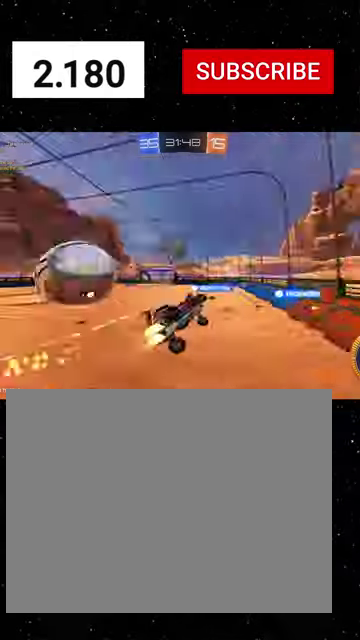
Gameplay with a controller (Xbox layout); each line is a JSON object with the inputs held at the frame after it. "events" lists button and stick changes between this image and that frame as [ms after this image, input, new state], when the widget could be followed in between. This document gives stick clicks only as held states, not as events. Not read: L2.
{"buttons": ["X", "R1", "R2"], "left_stick": "down-right", "right_stick": "center", "events": [[33, "left_stick", "up-left"], [100, "B", "down"], [100, "left_stick", "center"], [233, "B", "up"], [366, "left_stick", "down-right"], [433, "X", "down"]]}
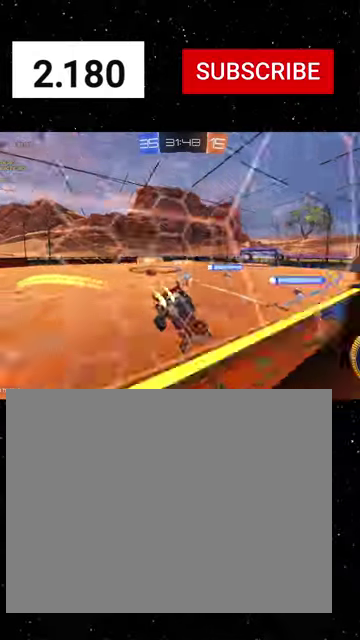
{"buttons": ["R1", "R2"], "left_stick": "center", "right_stick": "center", "events": [[33, "X", "up"], [133, "left_stick", "right"], [233, "left_stick", "center"]]}
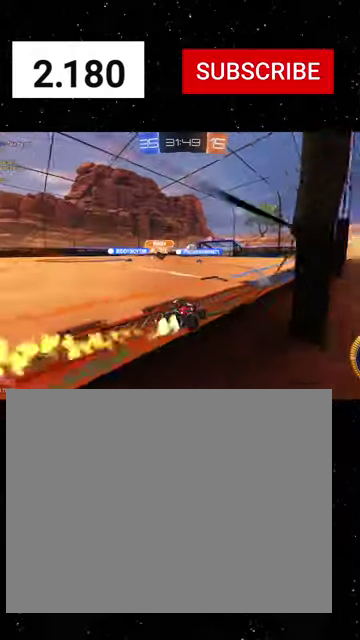
{"buttons": ["R1", "R2"], "left_stick": "center", "right_stick": "center", "events": [[266, "left_stick", "right"], [500, "left_stick", "center"]]}
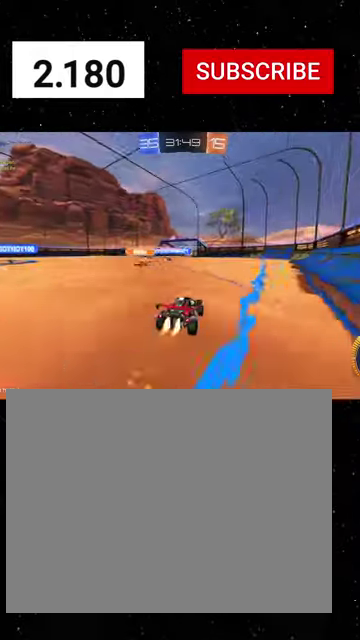
{"buttons": ["X", "R1", "R2"], "left_stick": "down-right", "right_stick": "center", "events": [[66, "left_stick", "left"], [133, "R1", "up"], [166, "A", "down"], [166, "left_stick", "center"], [233, "A", "up"], [300, "A", "down"], [333, "left_stick", "down"], [400, "A", "up"], [433, "left_stick", "down-right"], [500, "R1", "down"], [500, "X", "down"]]}